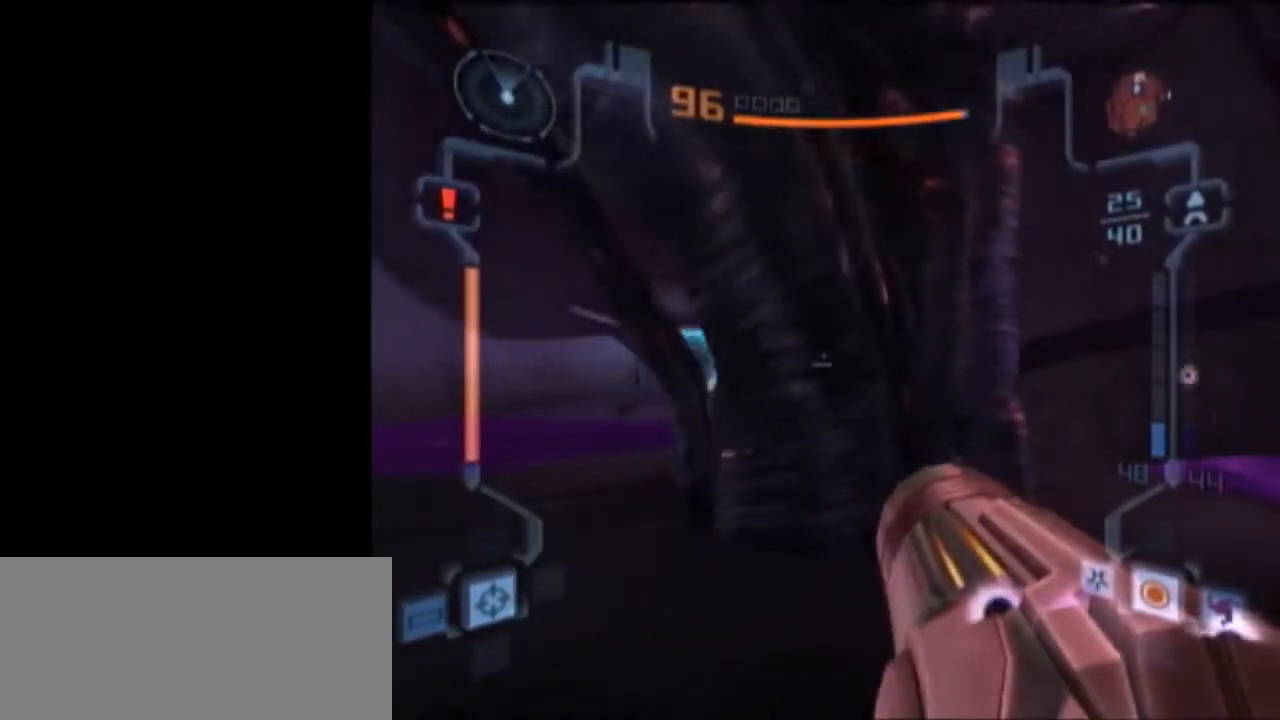
Gameplay with a controller (Nintendo layout); each line is a JSON object with the inputs held at the frame after it. "events" lists button and stick changes between this image and that frame as [ms after this image, input, new state], when the widget could be followed in between. Not read: L3 R3.
{"buttons": [], "left_stick": "down-right", "right_stick": "center", "events": [[150, "L1", "up"], [217, "left_stick", "down-right"]]}
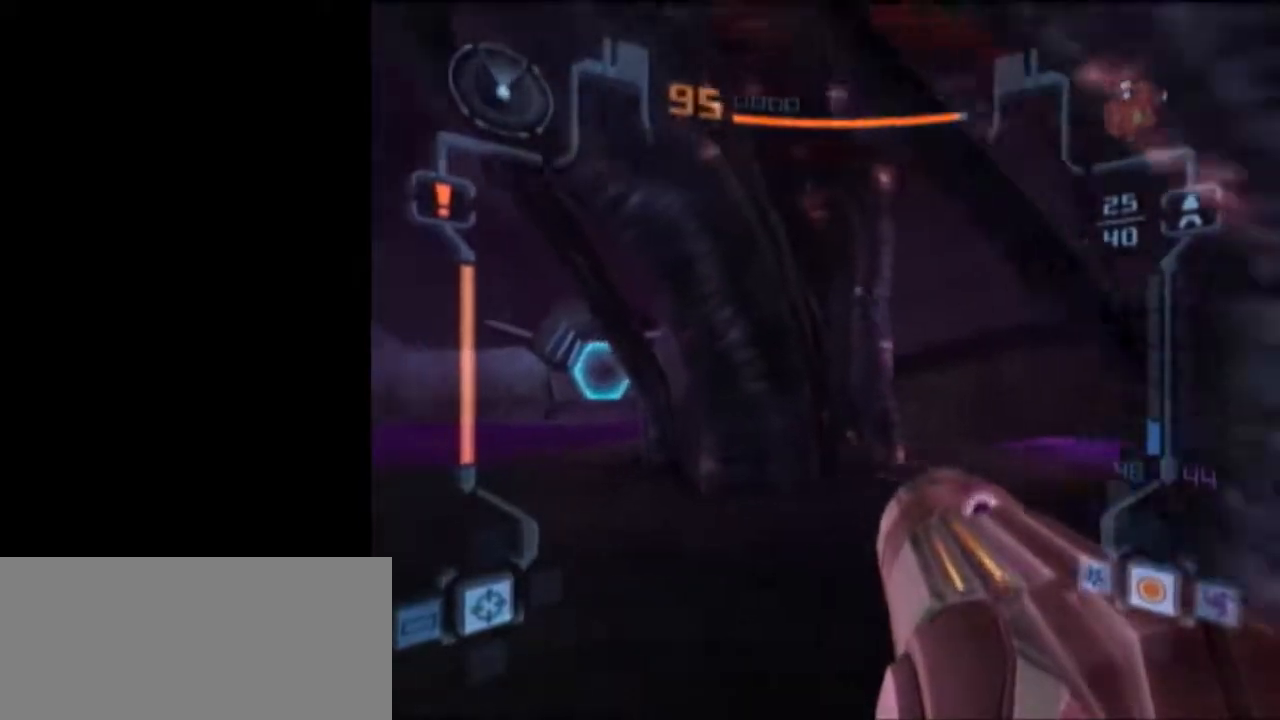
{"buttons": ["X", "L1"], "left_stick": "up", "right_stick": "center", "events": [[17, "L1", "down"], [83, "left_stick", "up-right"], [217, "left_stick", "up"], [367, "X", "down"]]}
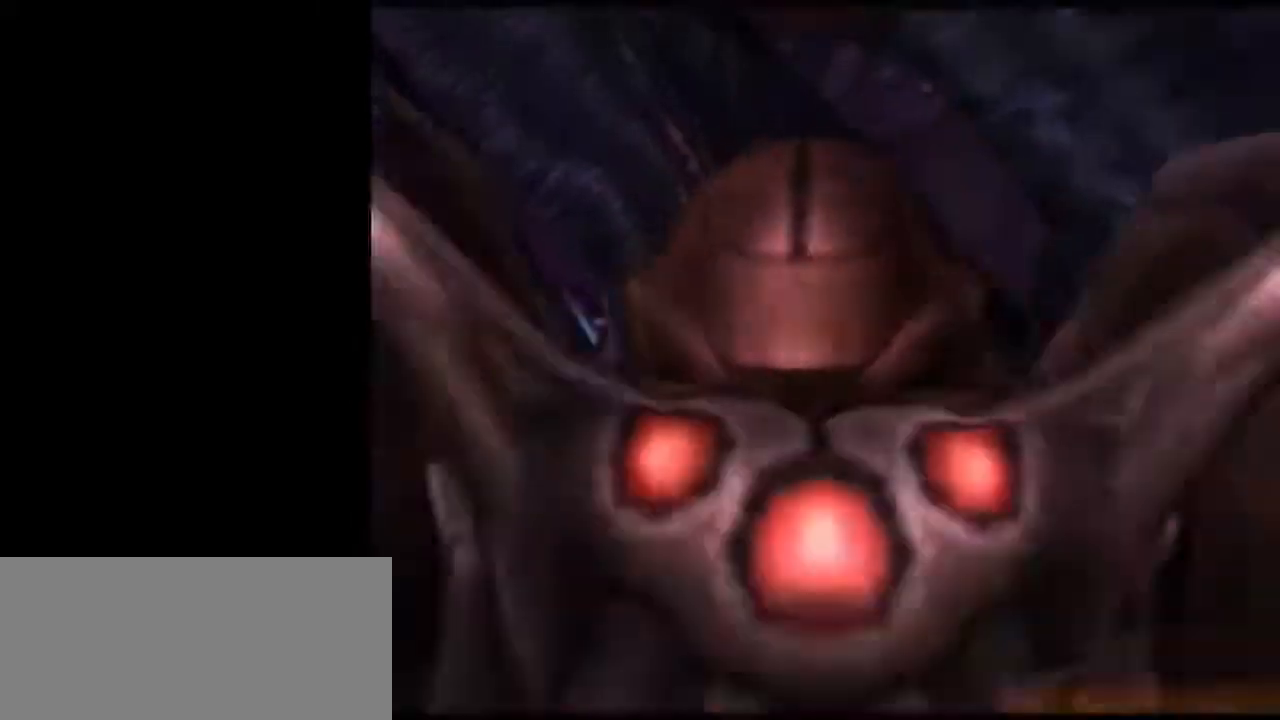
{"buttons": [], "left_stick": "center", "right_stick": "center", "events": [[17, "X", "up"], [117, "L1", "up"], [433, "left_stick", "center"]]}
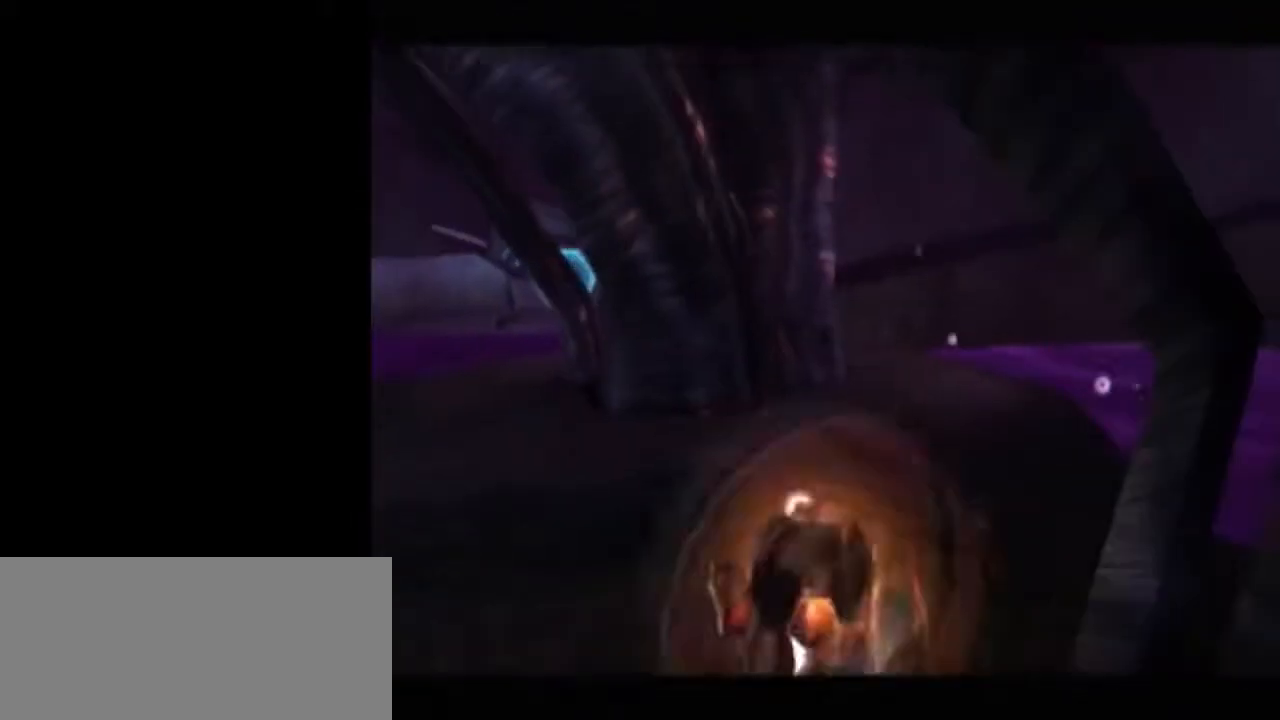
{"buttons": ["L1"], "left_stick": "center", "right_stick": "center", "events": [[267, "left_stick", "down-left"], [433, "L1", "down"], [433, "left_stick", "center"]]}
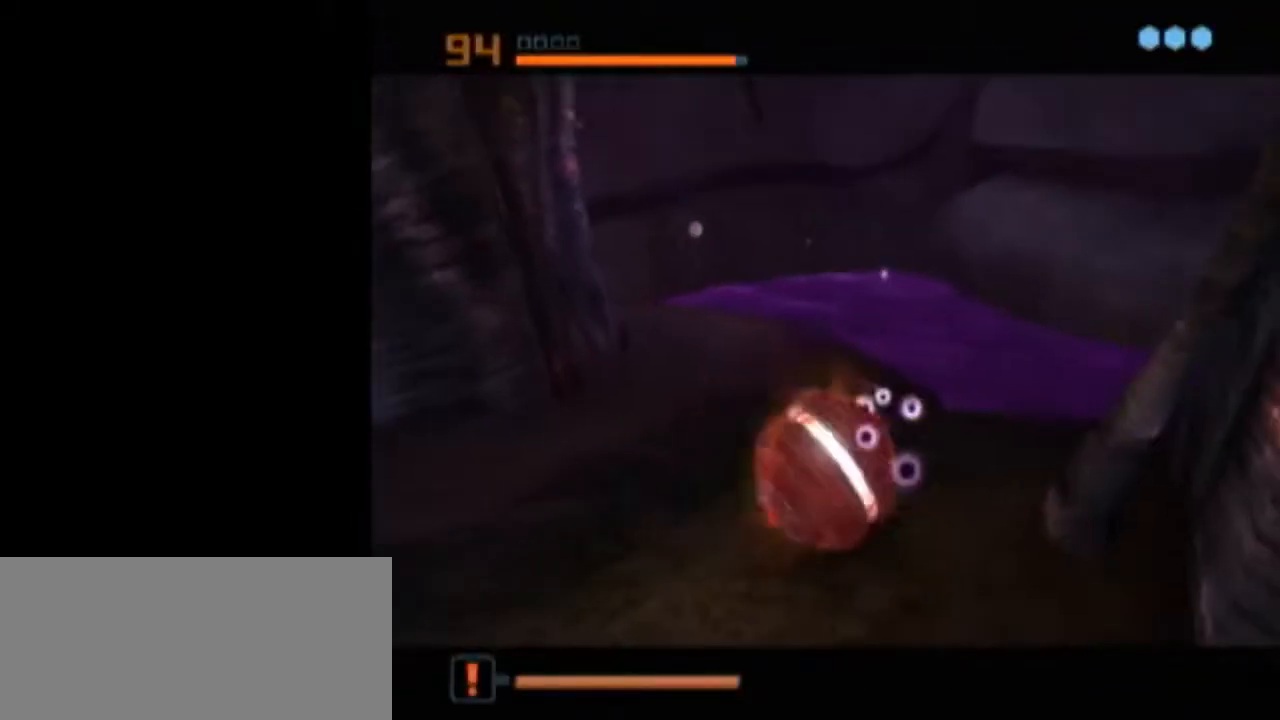
{"buttons": ["A", "L1"], "left_stick": "center", "right_stick": "center", "events": [[433, "A", "down"]]}
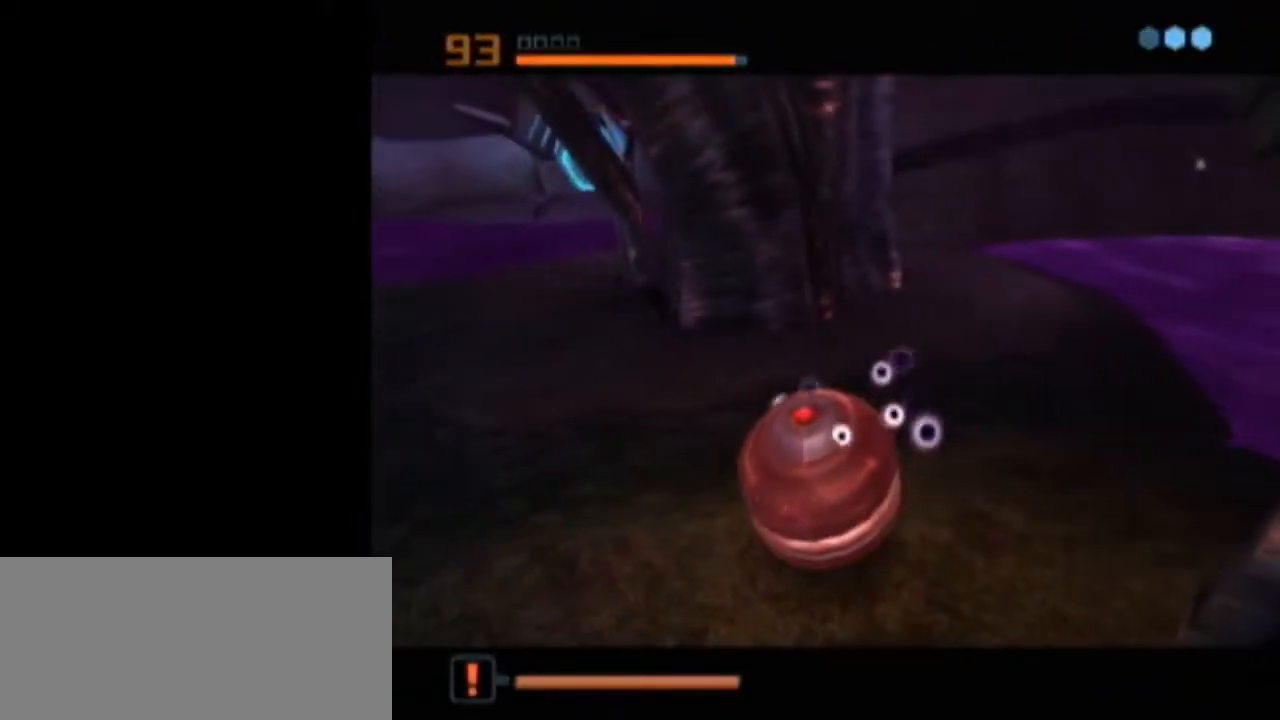
{"buttons": [], "left_stick": "center", "right_stick": "center", "events": [[17, "L1", "up"], [50, "A", "up"]]}
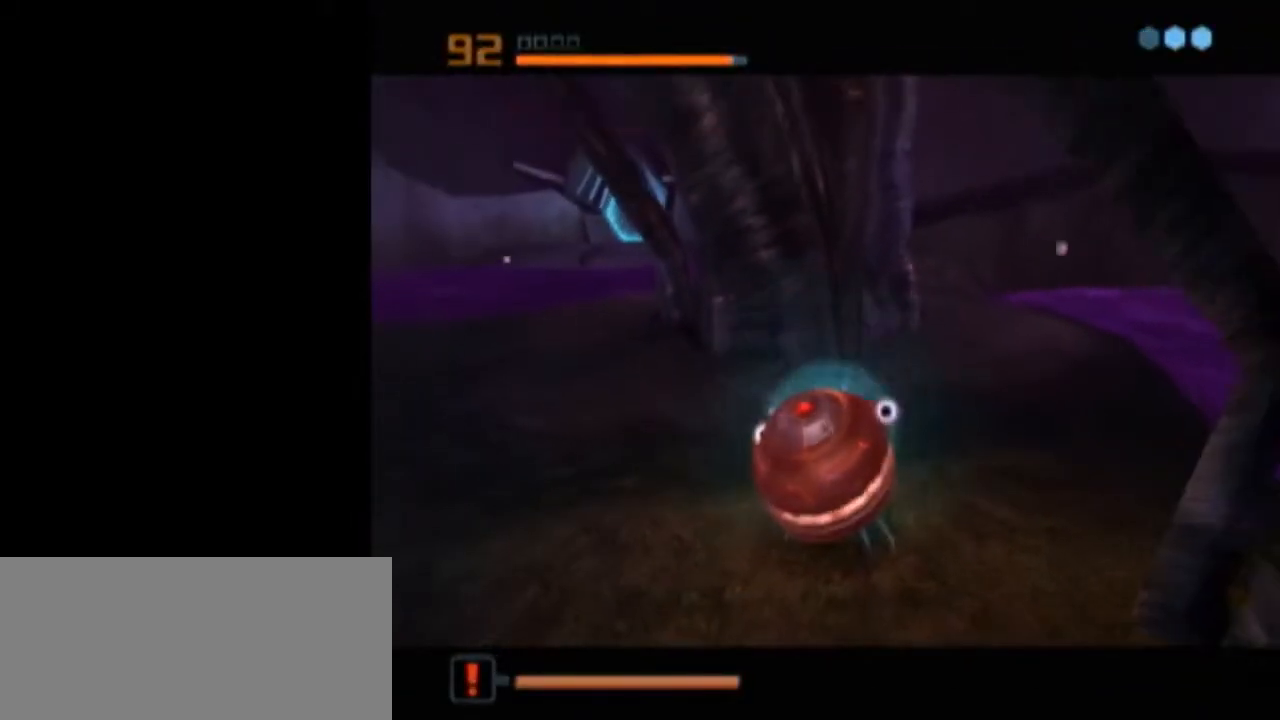
{"buttons": ["A"], "left_stick": "center", "right_stick": "center", "events": [[467, "A", "down"]]}
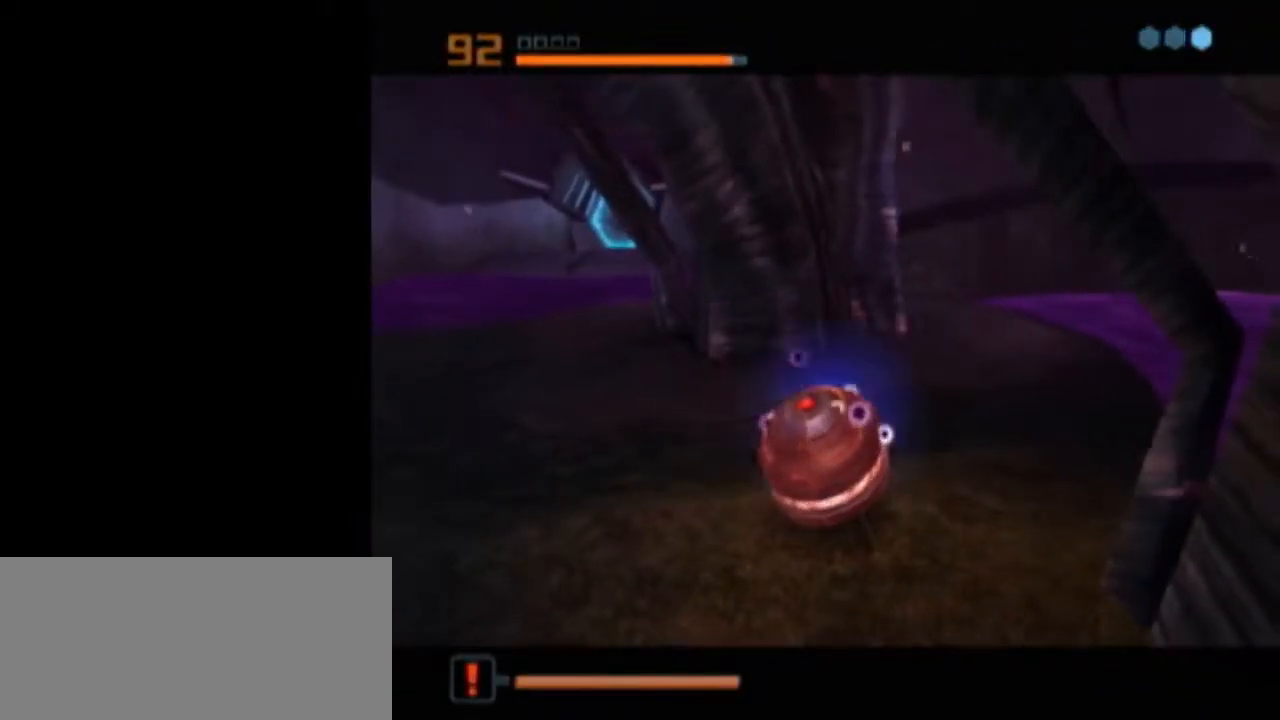
{"buttons": [], "left_stick": "center", "right_stick": "center", "events": [[17, "A", "up"], [83, "A", "down"], [150, "A", "up"], [183, "A", "down"], [267, "A", "up"]]}
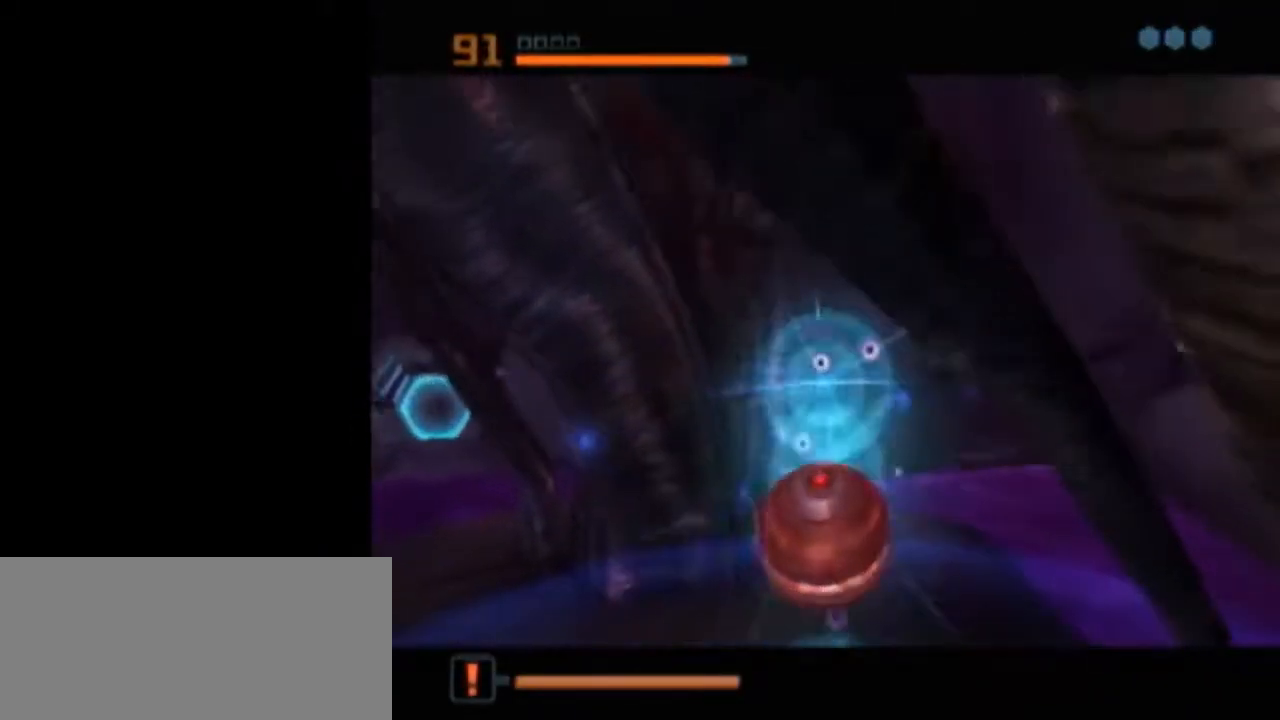
{"buttons": ["L1"], "left_stick": "center", "right_stick": "center", "events": [[50, "L1", "down"]]}
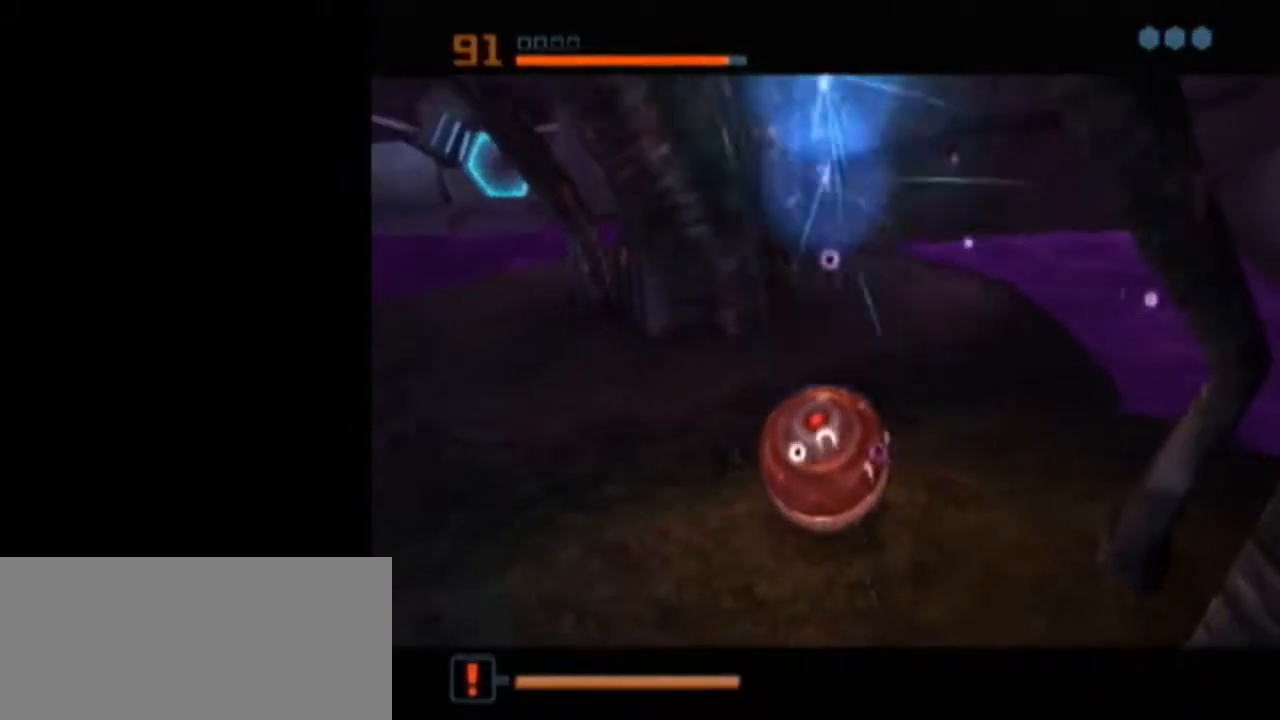
{"buttons": ["B", "L1"], "left_stick": "up-left", "right_stick": "center", "events": [[183, "L1", "up"], [300, "L1", "down"], [300, "X", "down"], [367, "B", "down"], [367, "left_stick", "up-left"], [400, "X", "up"]]}
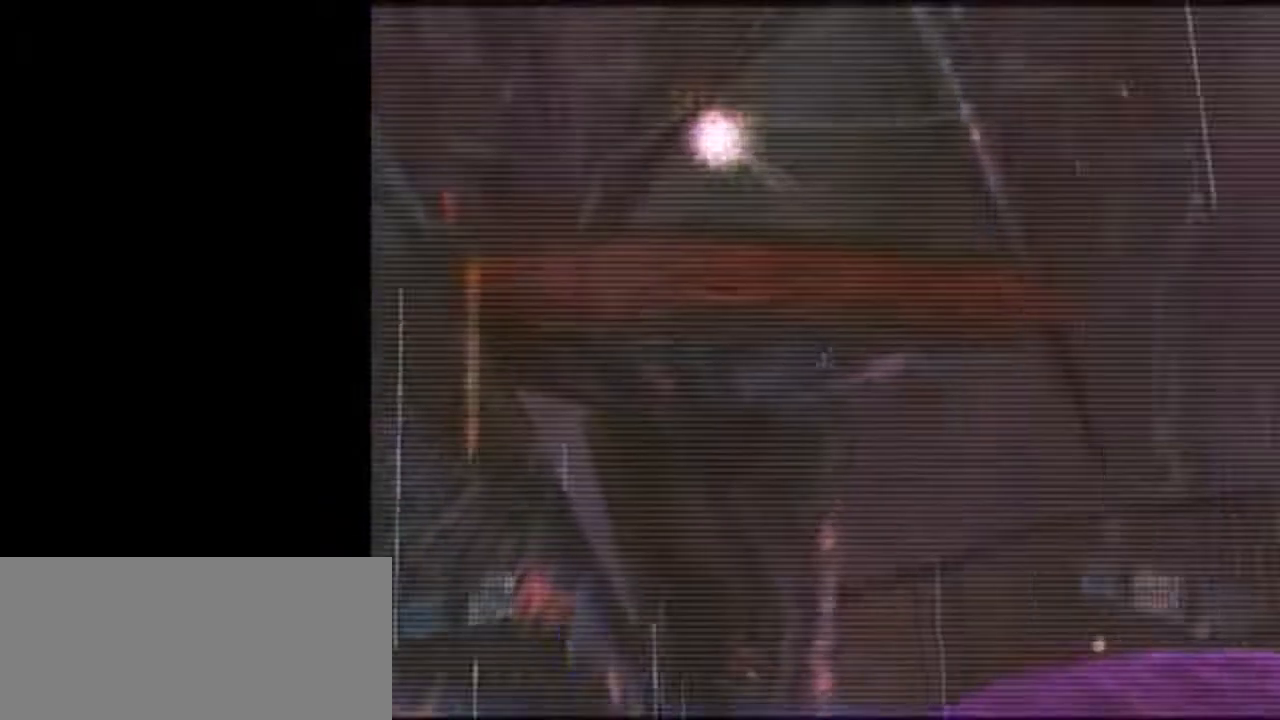
{"buttons": [], "left_stick": "down-left", "right_stick": "center", "events": [[300, "B", "up"], [300, "L1", "up"], [300, "left_stick", "down"], [367, "left_stick", "down-left"]]}
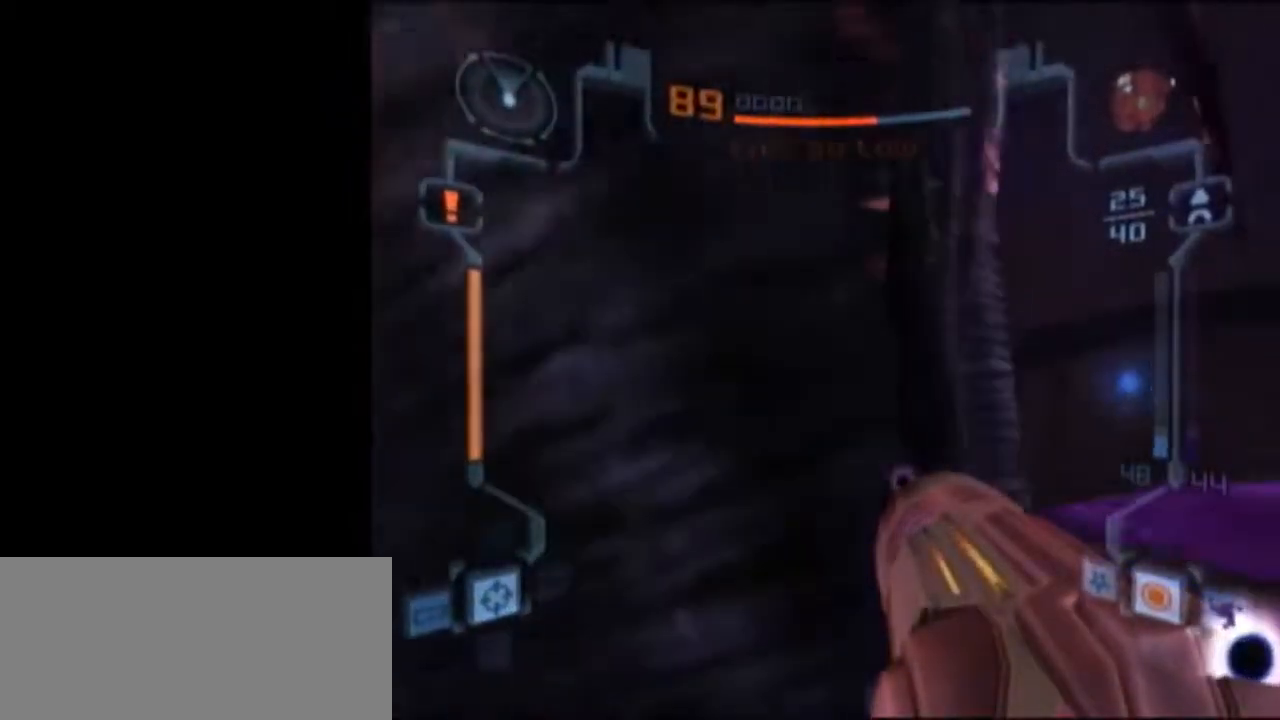
{"buttons": ["L1"], "left_stick": "down-right", "right_stick": "center", "events": [[50, "L1", "down"], [50, "left_stick", "down"], [233, "left_stick", "down-right"]]}
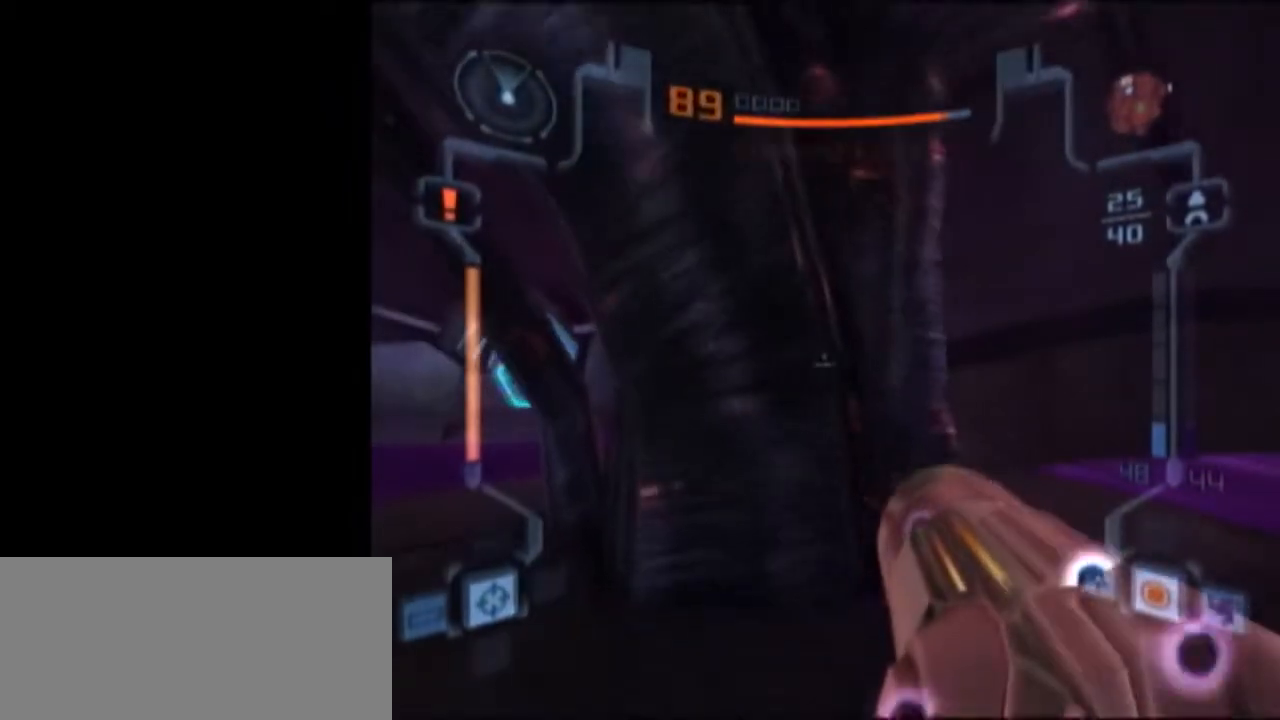
{"buttons": ["L1"], "left_stick": "down-right", "right_stick": "center", "events": [[217, "L1", "up"], [233, "left_stick", "down-left"], [367, "L1", "down"], [433, "left_stick", "down-right"]]}
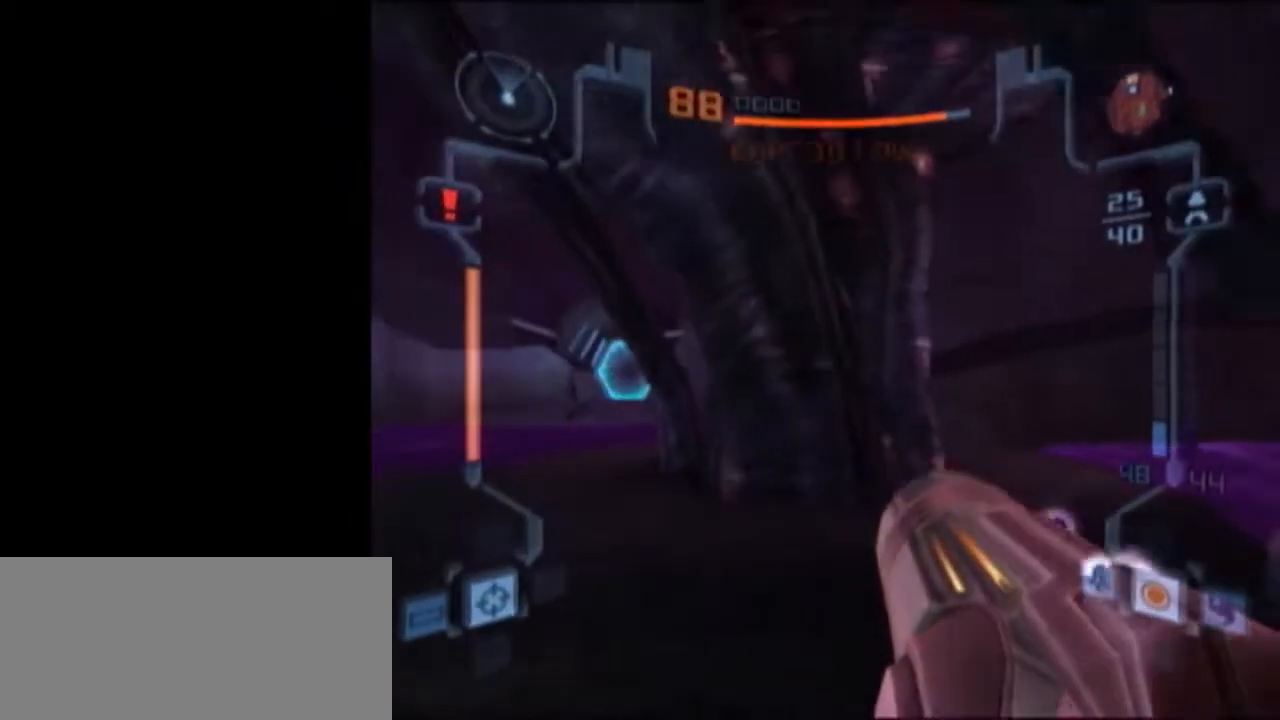
{"buttons": ["X", "L1"], "left_stick": "up", "right_stick": "center", "events": [[183, "left_stick", "up-right"], [233, "left_stick", "up"], [400, "X", "down"]]}
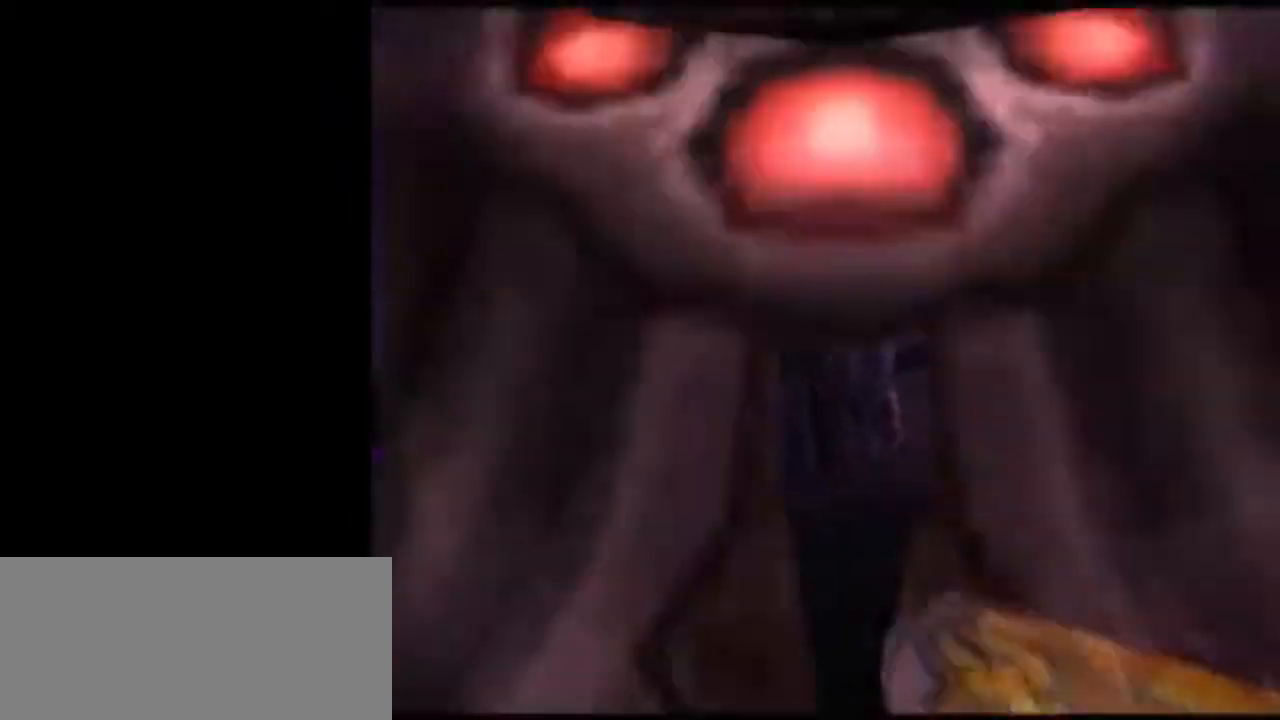
{"buttons": [], "left_stick": "center", "right_stick": "center", "events": [[17, "X", "up"], [83, "L1", "up"], [483, "left_stick", "center"]]}
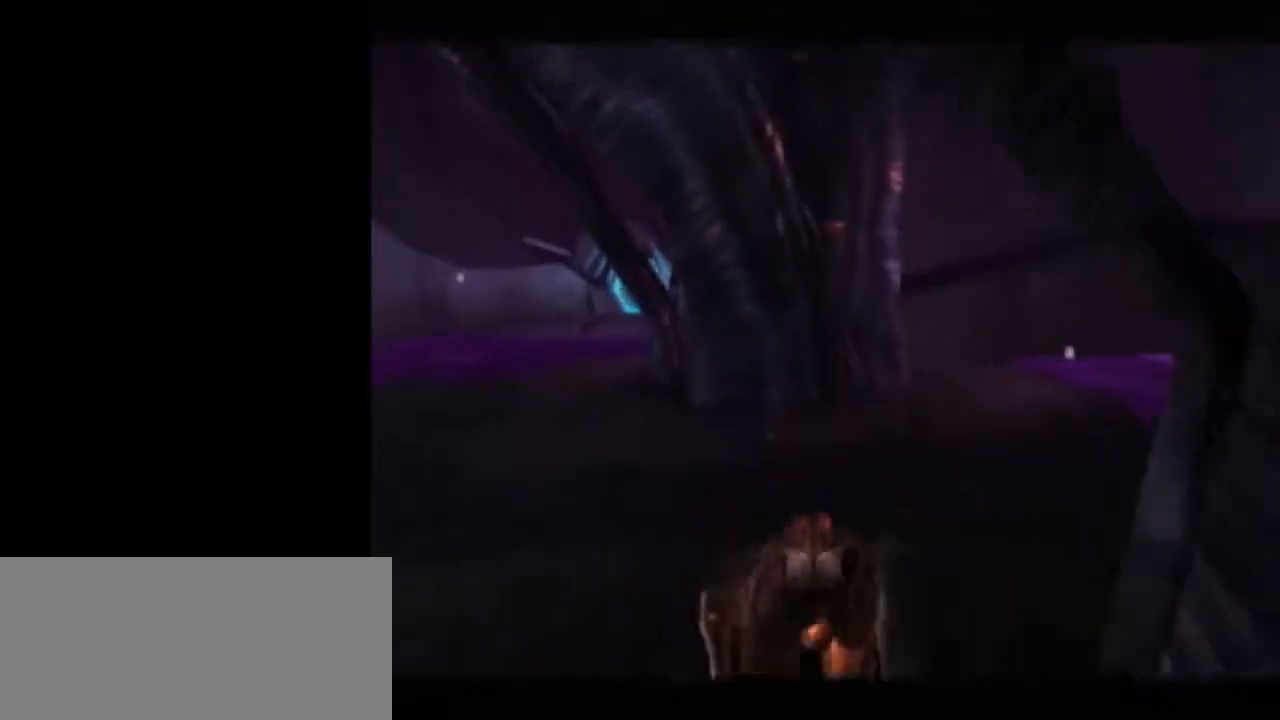
{"buttons": ["L1"], "left_stick": "center", "right_stick": "center", "events": [[300, "left_stick", "down-left"], [433, "L1", "down"], [433, "left_stick", "center"]]}
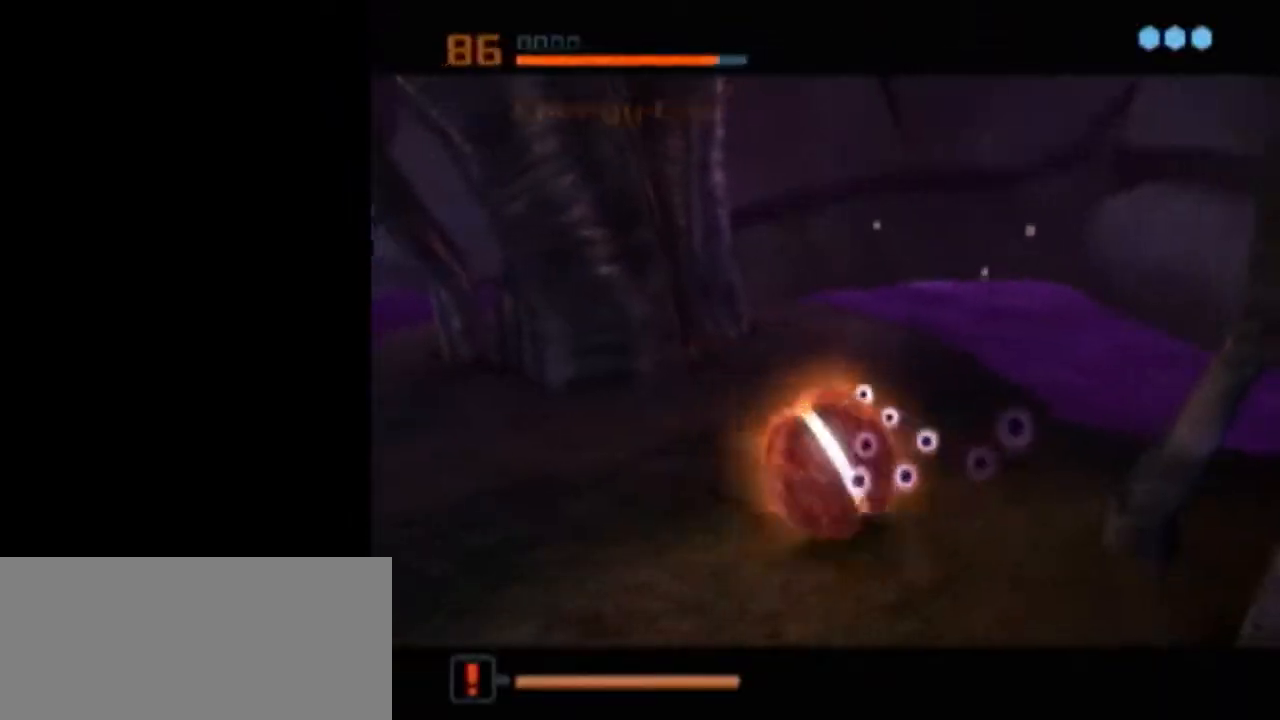
{"buttons": [], "left_stick": "center", "right_stick": "center", "events": [[333, "L1", "up"], [367, "A", "down"], [450, "A", "up"]]}
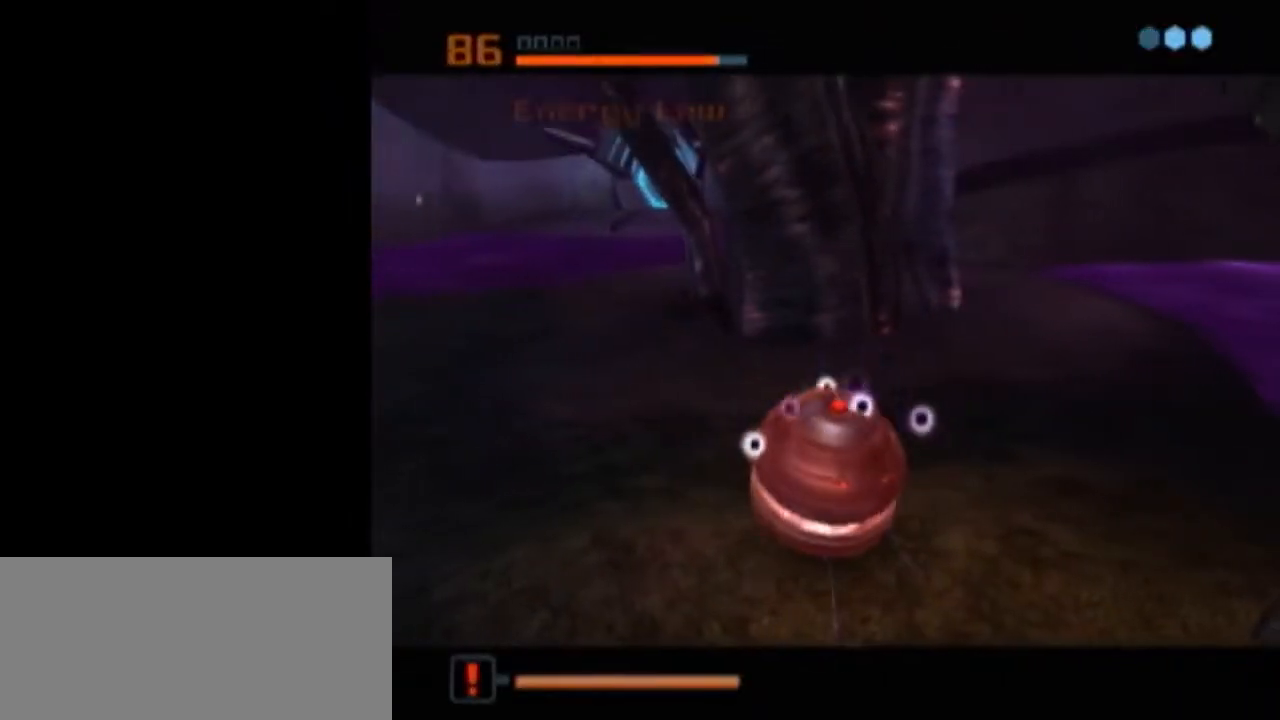
{"buttons": [], "left_stick": "center", "right_stick": "center", "events": []}
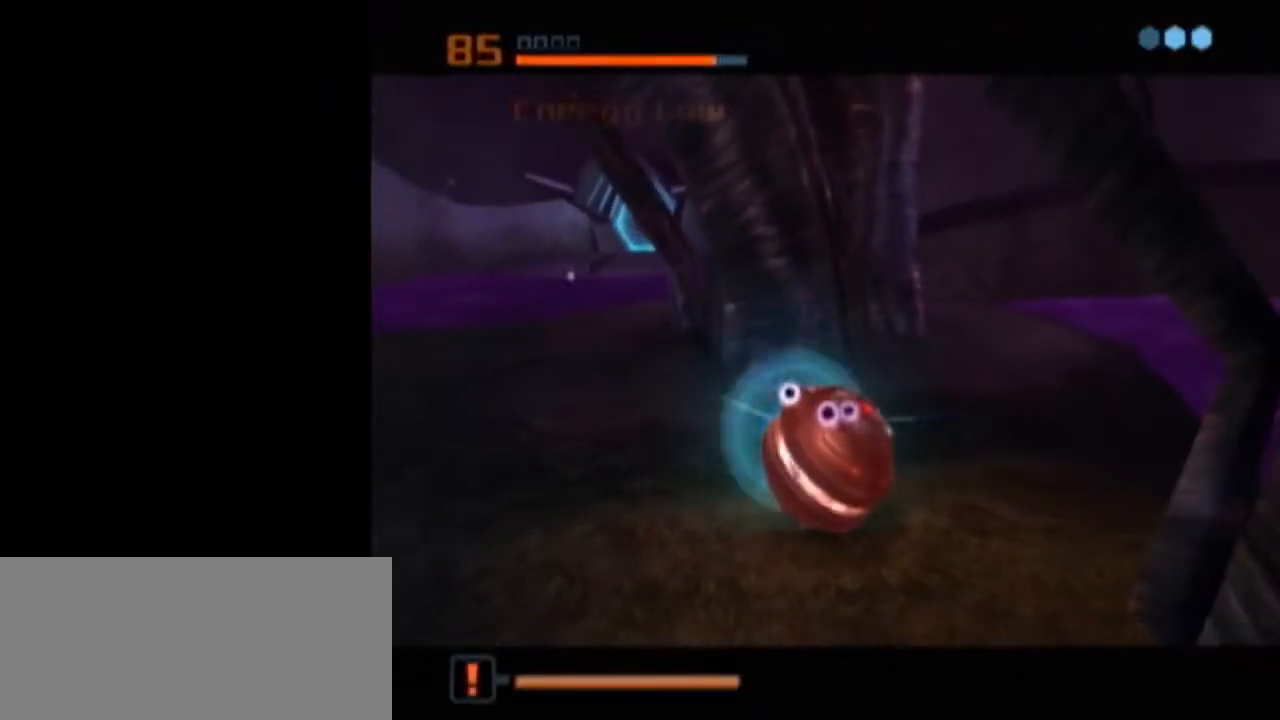
{"buttons": ["A"], "left_stick": "center", "right_stick": "center", "events": [[367, "A", "down"], [433, "A", "up"], [483, "A", "down"]]}
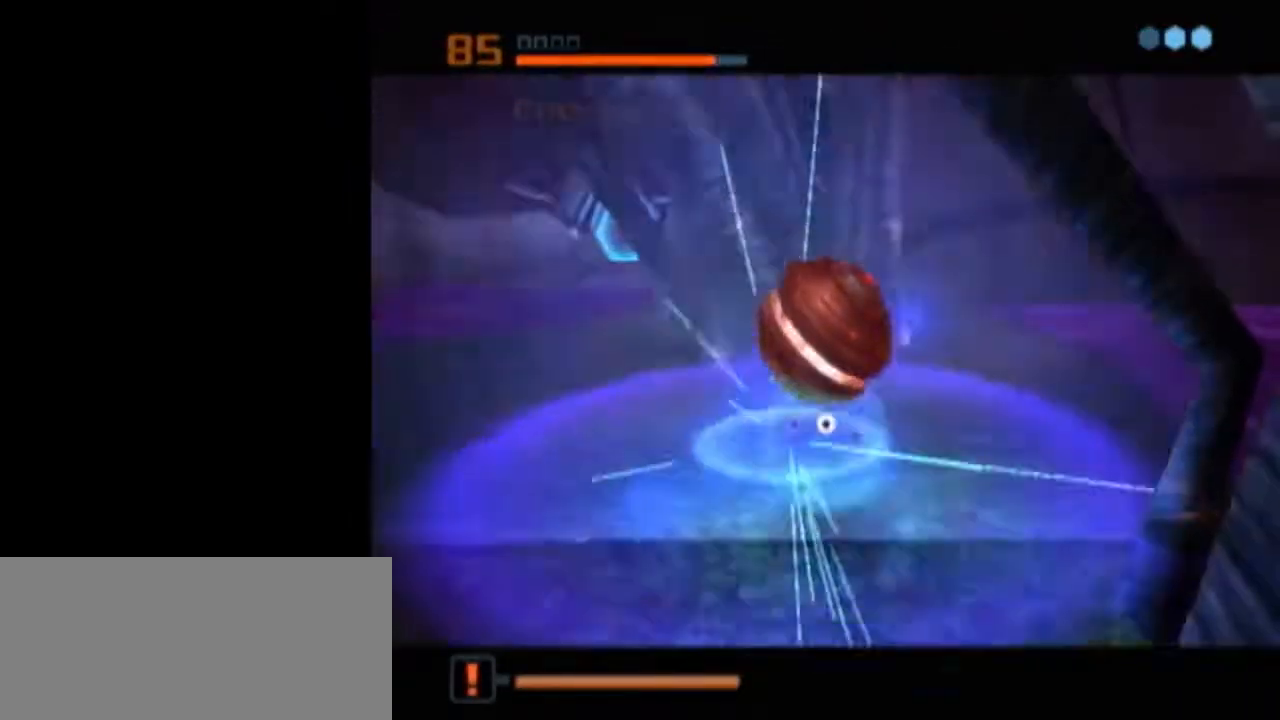
{"buttons": ["L1"], "left_stick": "center", "right_stick": "center", "events": [[50, "A", "up"], [117, "A", "down"], [183, "A", "up"], [433, "L1", "down"]]}
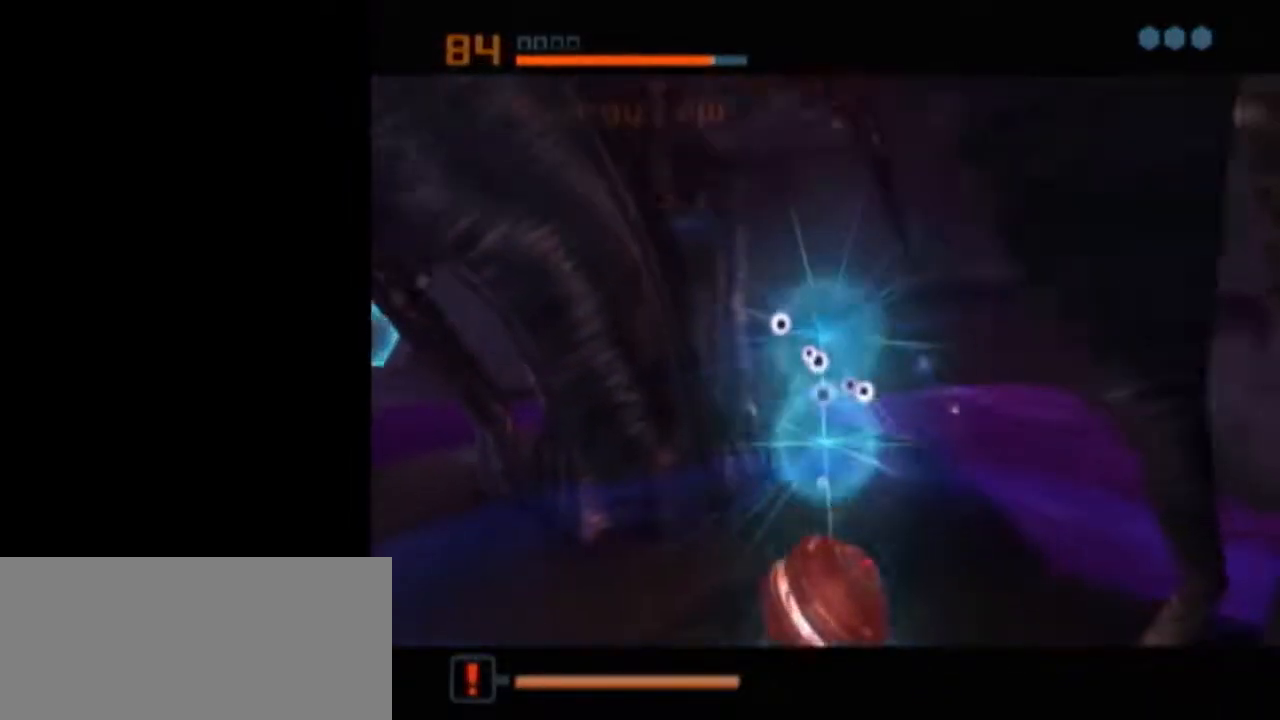
{"buttons": [], "left_stick": "left", "right_stick": "center", "events": [[267, "L1", "up"], [333, "X", "down"], [433, "X", "up"], [433, "left_stick", "left"]]}
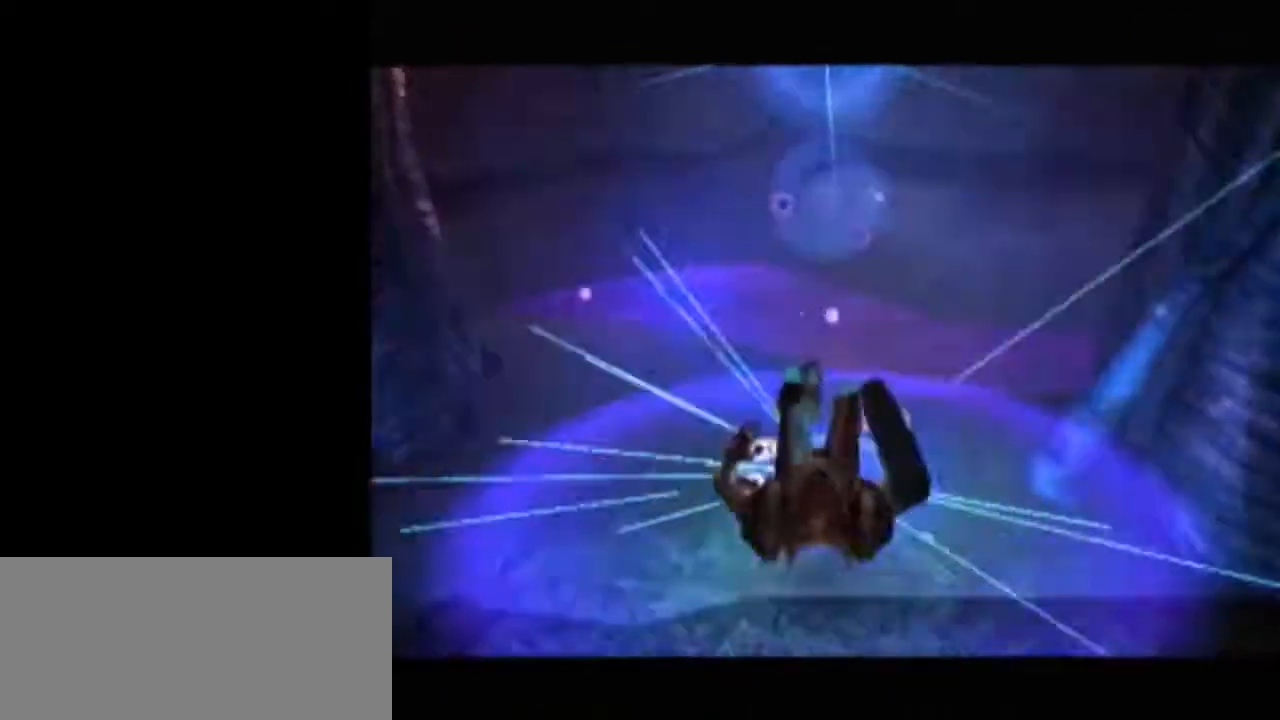
{"buttons": [], "left_stick": "left", "right_stick": "center", "events": [[117, "left_stick", "center"], [217, "left_stick", "left"]]}
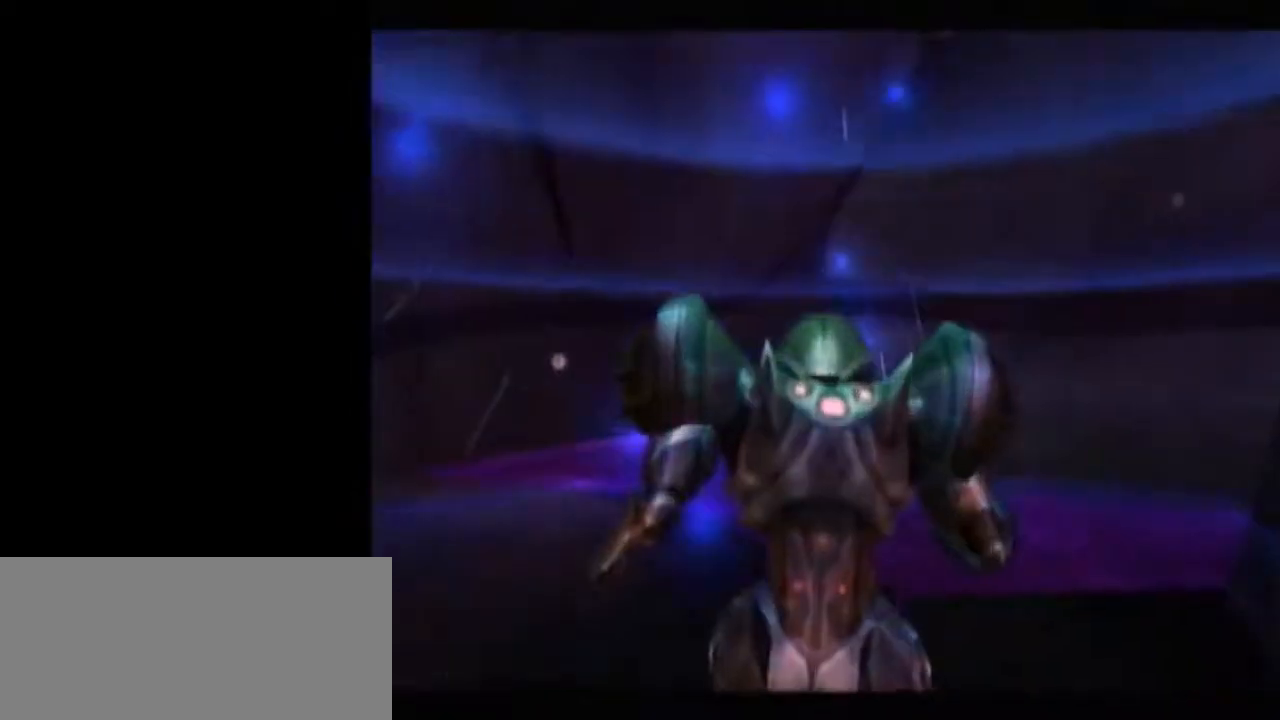
{"buttons": [], "left_stick": "left", "right_stick": "center", "events": []}
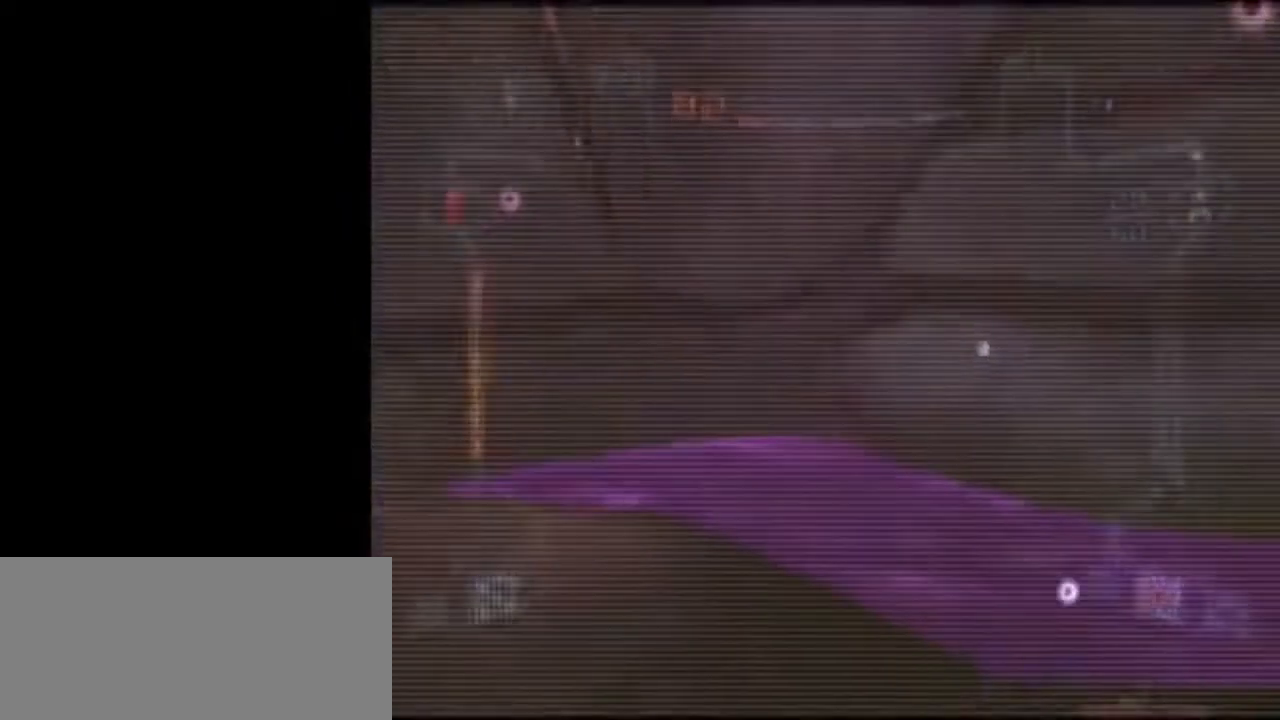
{"buttons": ["L1"], "left_stick": "down", "right_stick": "center", "events": [[367, "left_stick", "down"], [400, "L1", "down"]]}
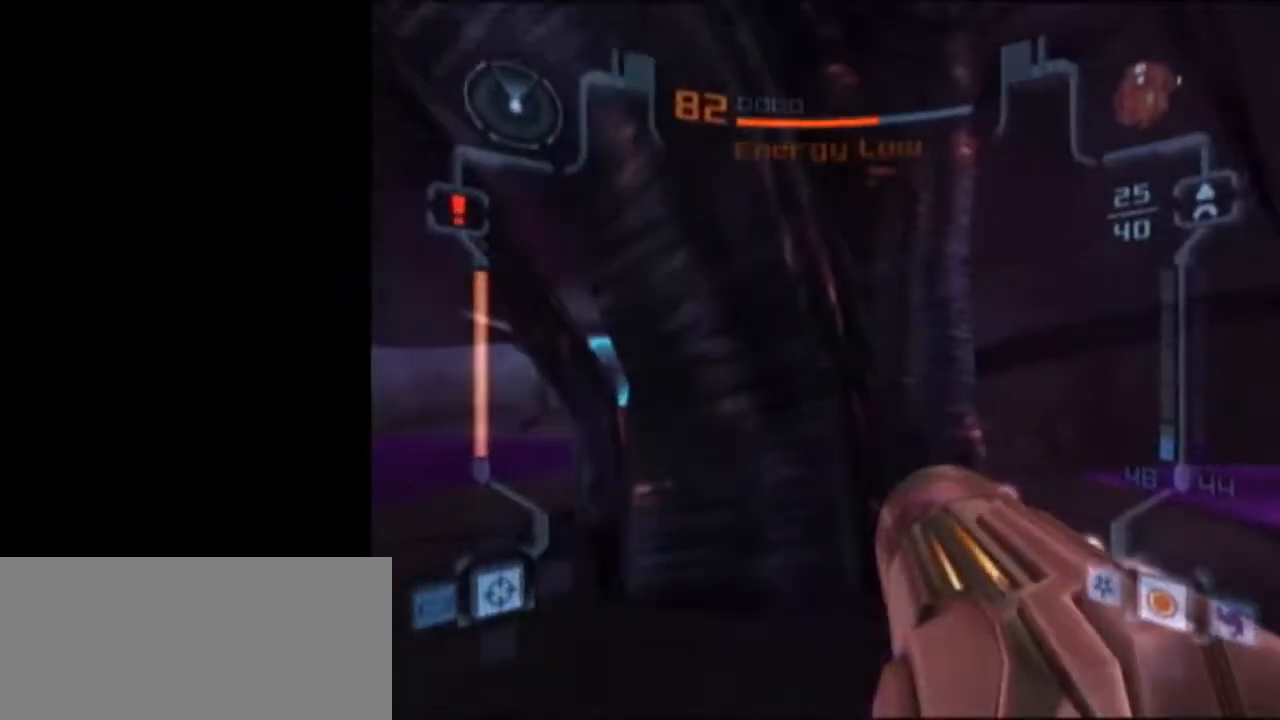
{"buttons": ["X", "L1"], "left_stick": "up", "right_stick": "center", "events": [[367, "left_stick", "up"], [483, "X", "down"]]}
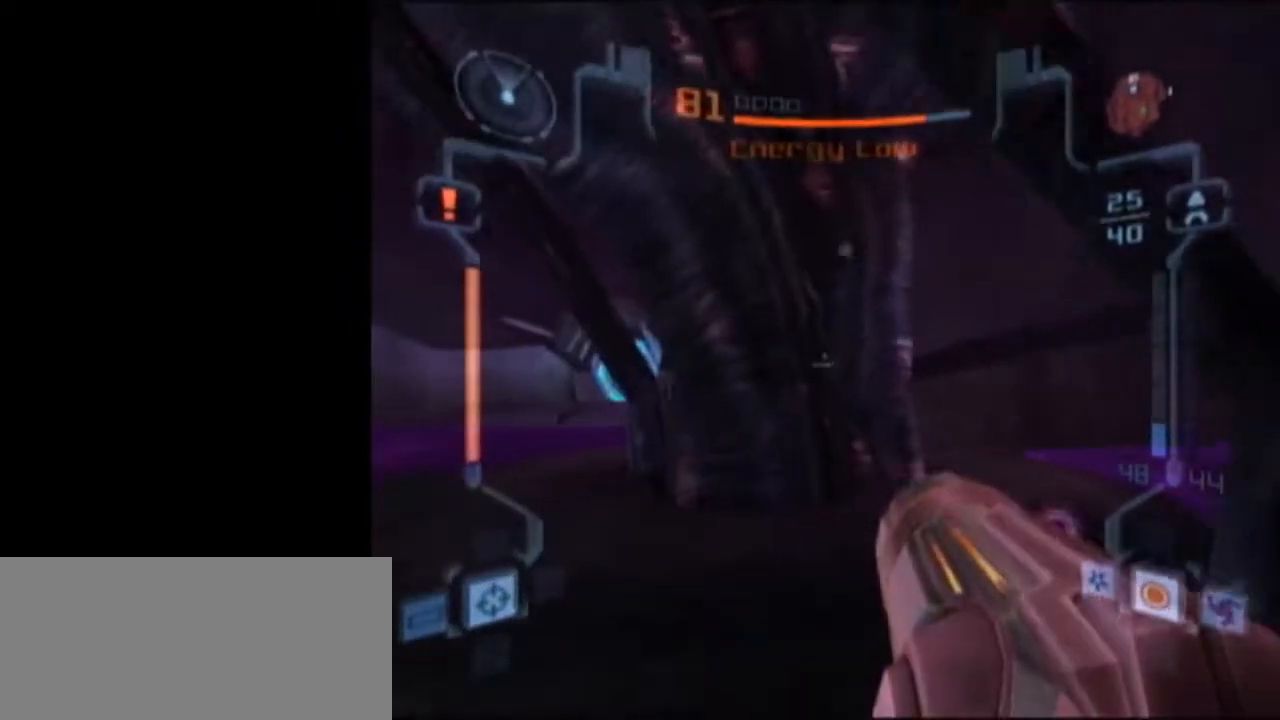
{"buttons": [], "left_stick": "center", "right_stick": "center", "events": [[50, "L1", "up"], [83, "X", "up"], [300, "left_stick", "center"]]}
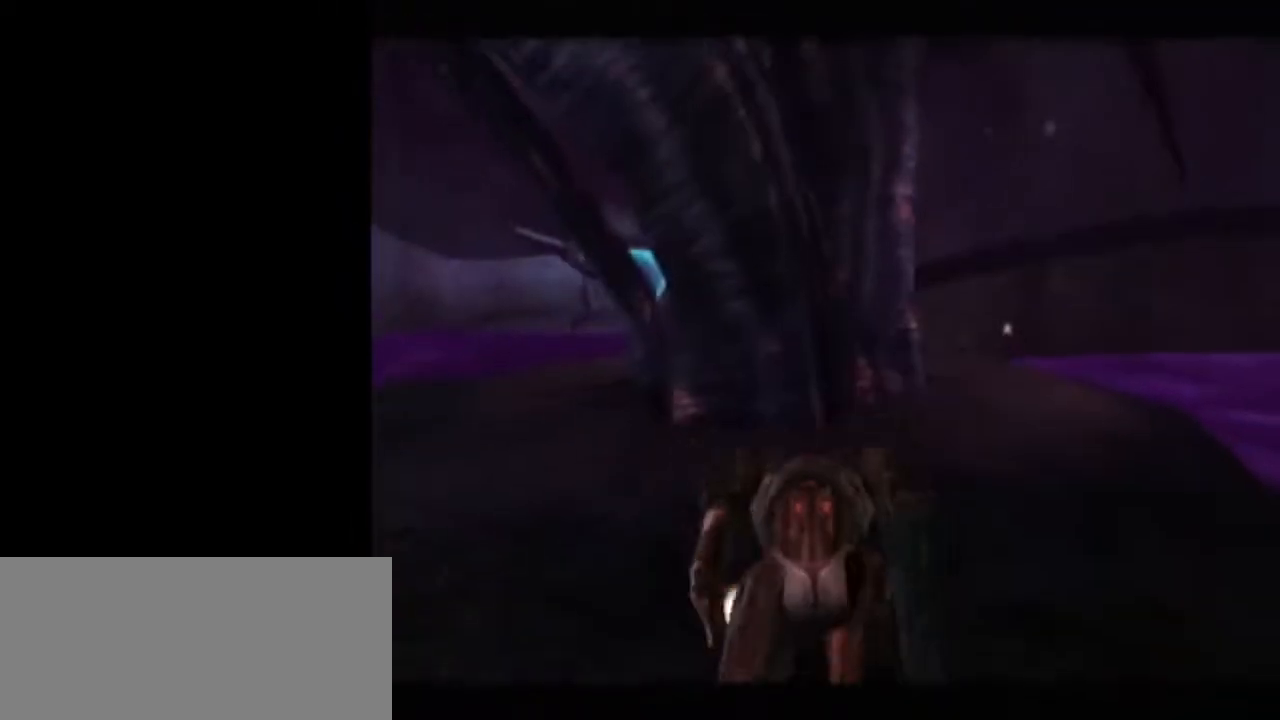
{"buttons": ["A"], "left_stick": "center", "right_stick": "center", "events": [[333, "left_stick", "left"], [400, "left_stick", "center"], [433, "A", "down"]]}
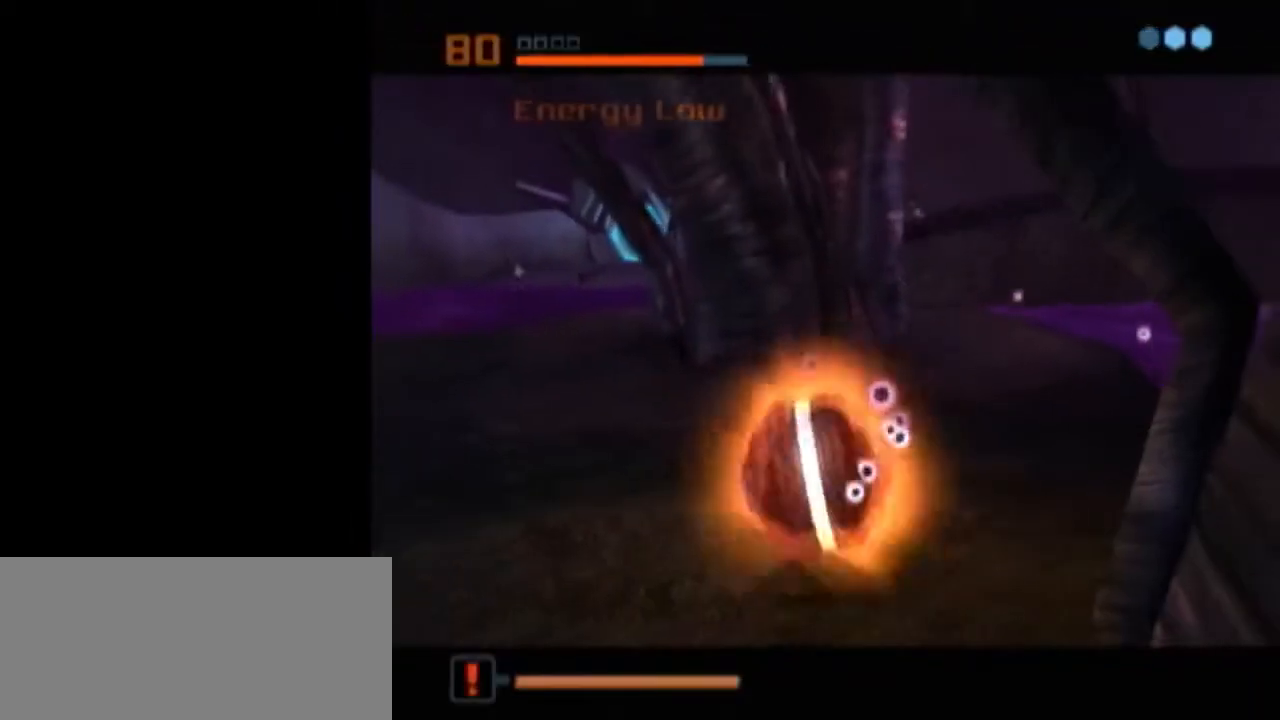
{"buttons": [], "left_stick": "center", "right_stick": "center", "events": [[50, "A", "up"], [217, "L1", "down"], [433, "L1", "up"]]}
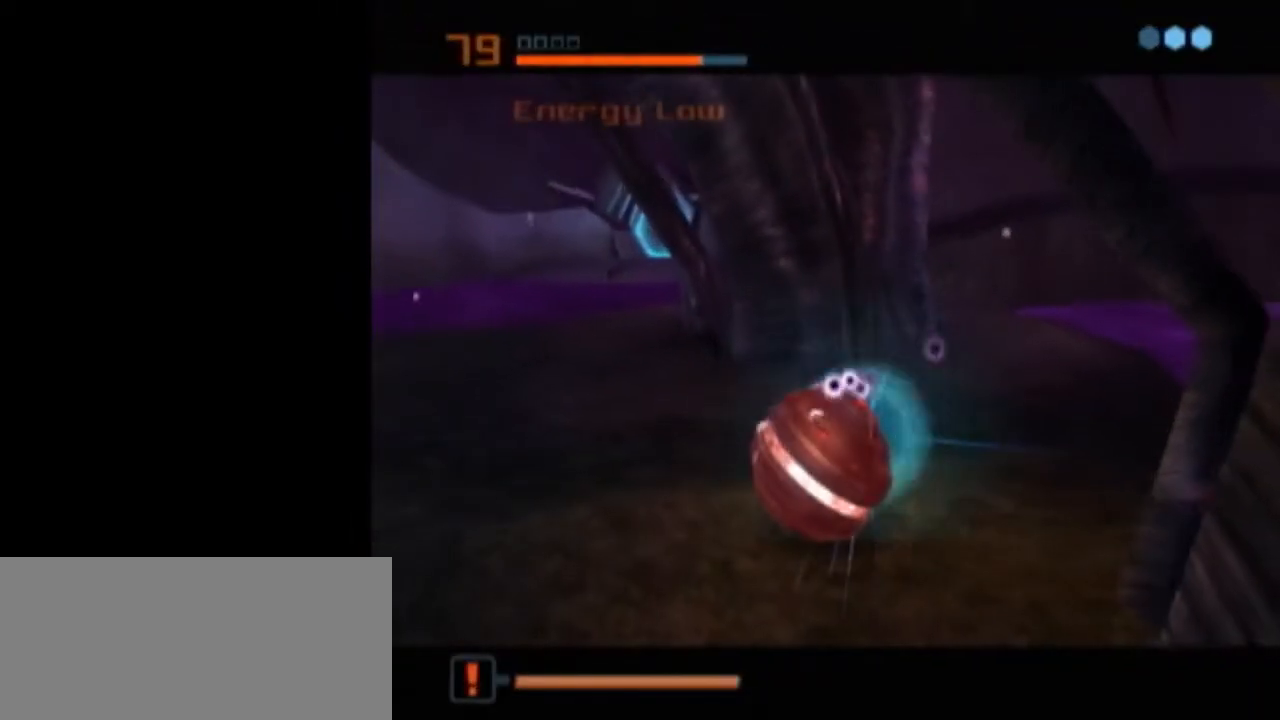
{"buttons": ["A"], "left_stick": "center", "right_stick": "center", "events": [[500, "A", "down"]]}
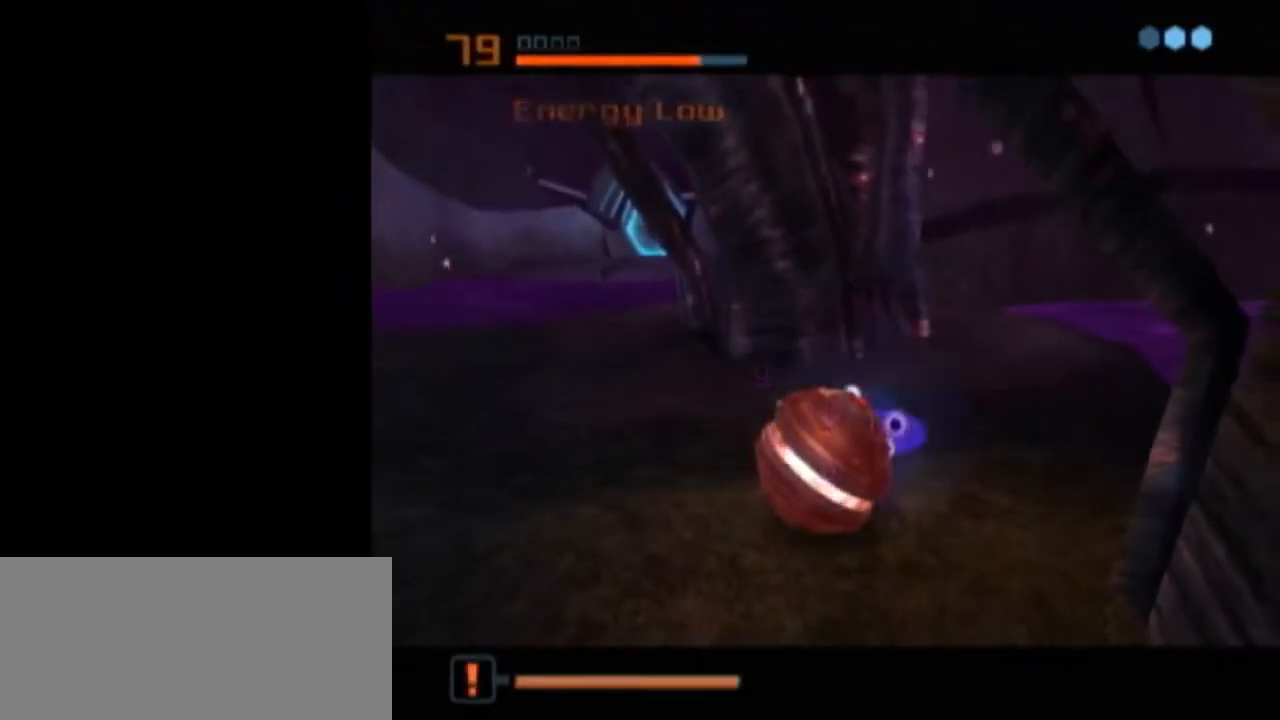
{"buttons": ["L1"], "left_stick": "center", "right_stick": "center", "events": [[50, "A", "up"], [83, "A", "down"], [150, "A", "up"], [217, "A", "down"], [300, "A", "up"], [400, "L1", "down"]]}